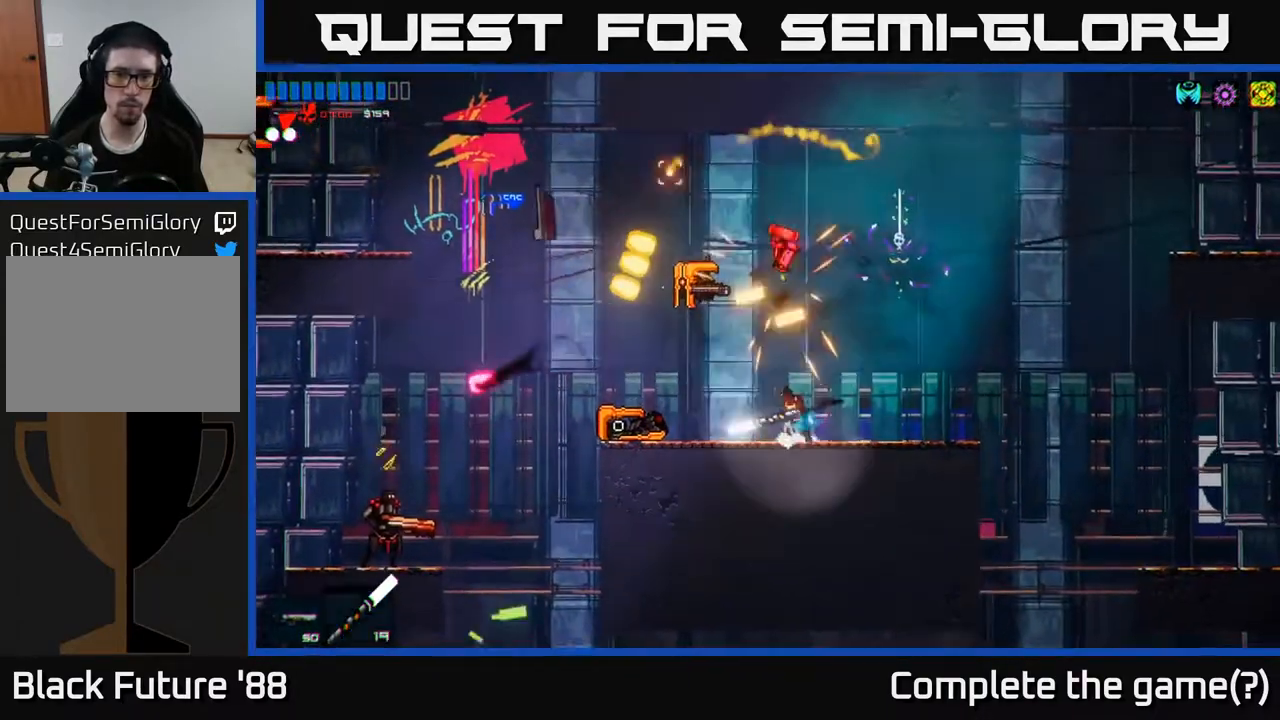
Gameplay with a controller (Xbox layout); each line is a JSON object with the inputs held at the frame after it. "events" lists button and stick changes between this image and that frame as [ms after this image, input, new state], when the widget could be followed in between.
{"buttons": [], "left_stick": "center", "right_stick": "up-left", "events": [[383, "left_stick", "center"]]}
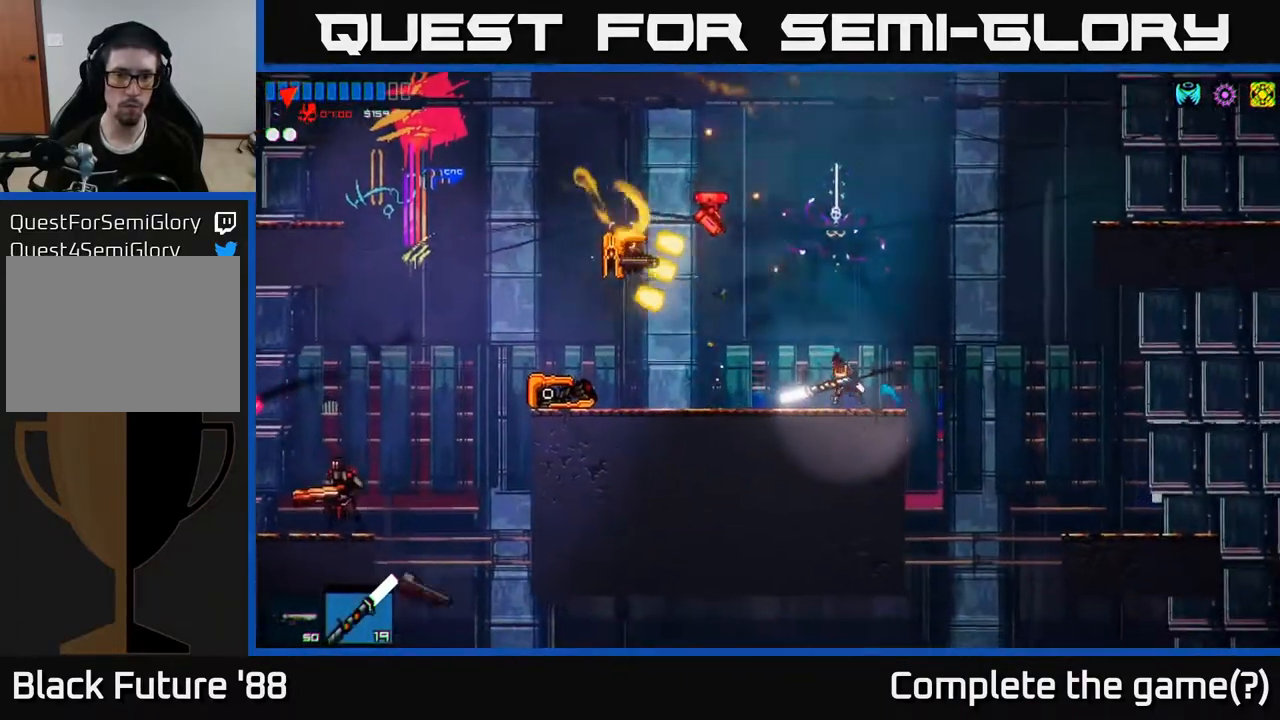
{"buttons": ["R2"], "left_stick": "center", "right_stick": "up-left", "events": [[33, "left_stick", "right"], [150, "R2", "down"], [183, "left_stick", "center"]]}
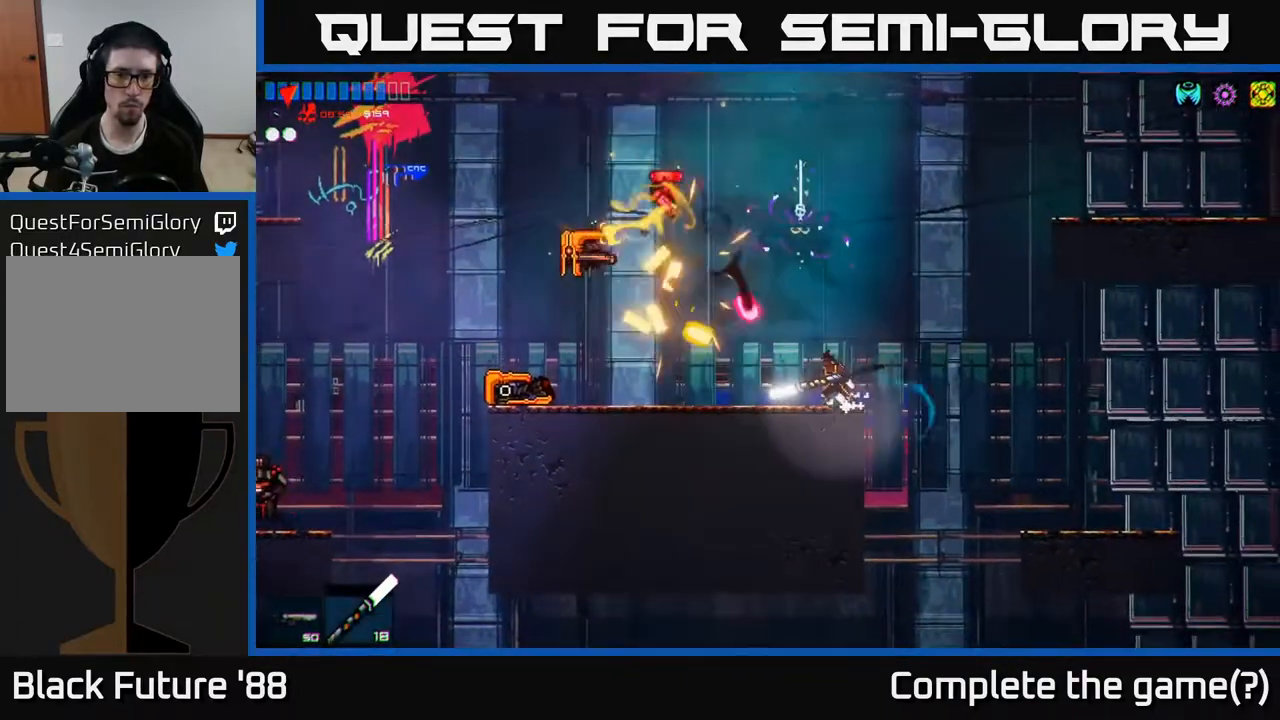
{"buttons": [], "left_stick": "left", "right_stick": "left", "events": [[17, "R2", "up"], [100, "A", "down"], [117, "left_stick", "up-right"], [250, "right_stick", "left"], [300, "A", "up"], [350, "left_stick", "up-left"], [400, "left_stick", "left"]]}
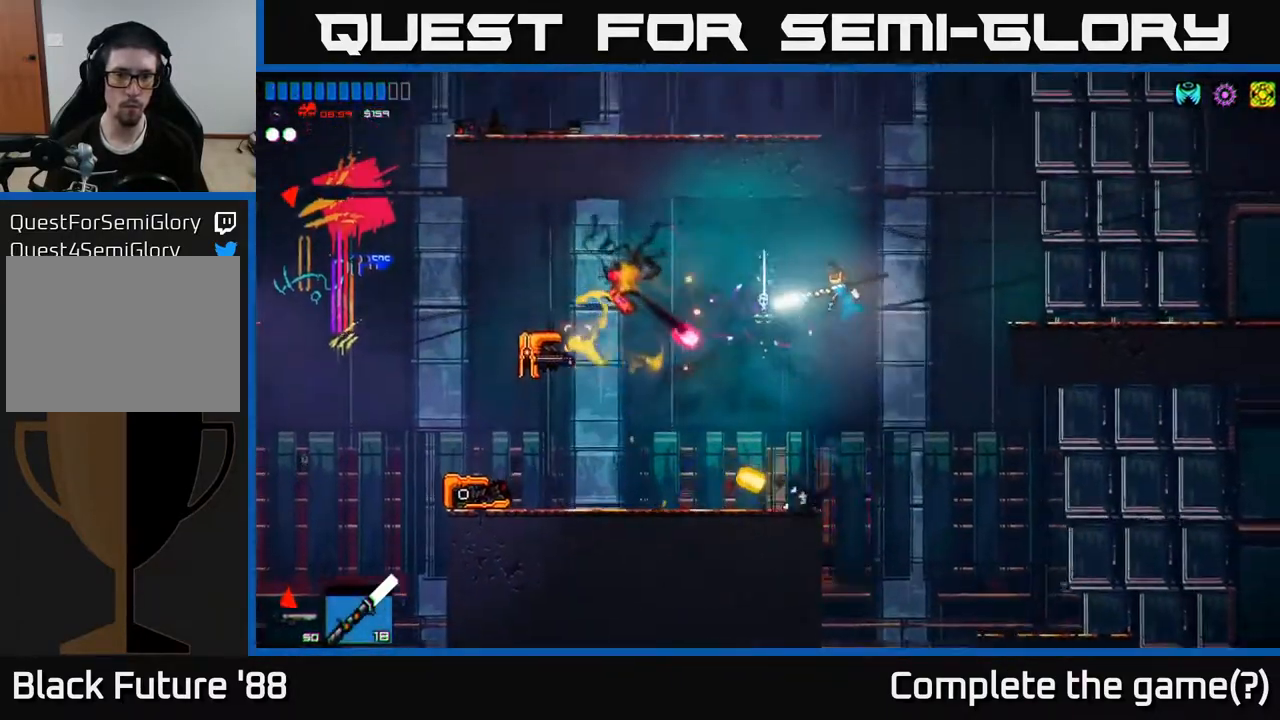
{"buttons": ["A"], "left_stick": "left", "right_stick": "down-left", "events": [[50, "R2", "down"], [150, "left_stick", "right"], [217, "right_stick", "down-left"], [417, "R2", "up"], [433, "A", "down"], [433, "left_stick", "left"]]}
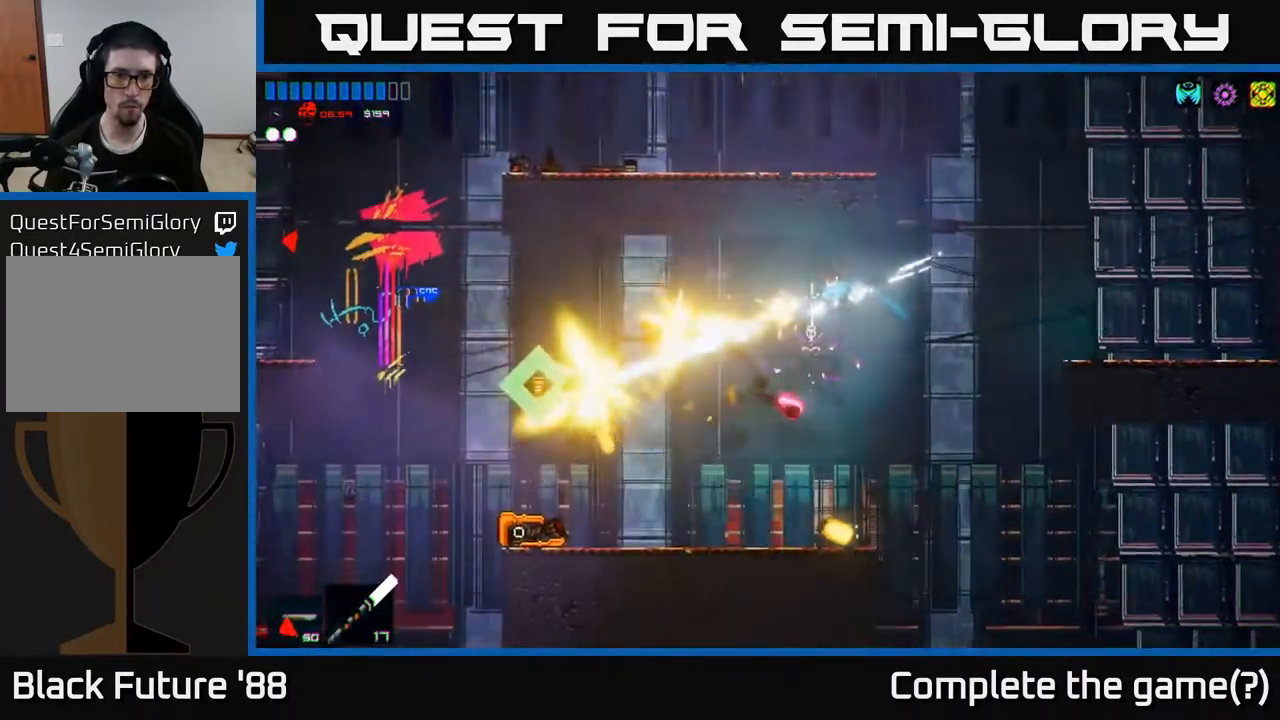
{"buttons": [], "left_stick": "left", "right_stick": "left", "events": [[150, "A", "up"], [350, "right_stick", "left"]]}
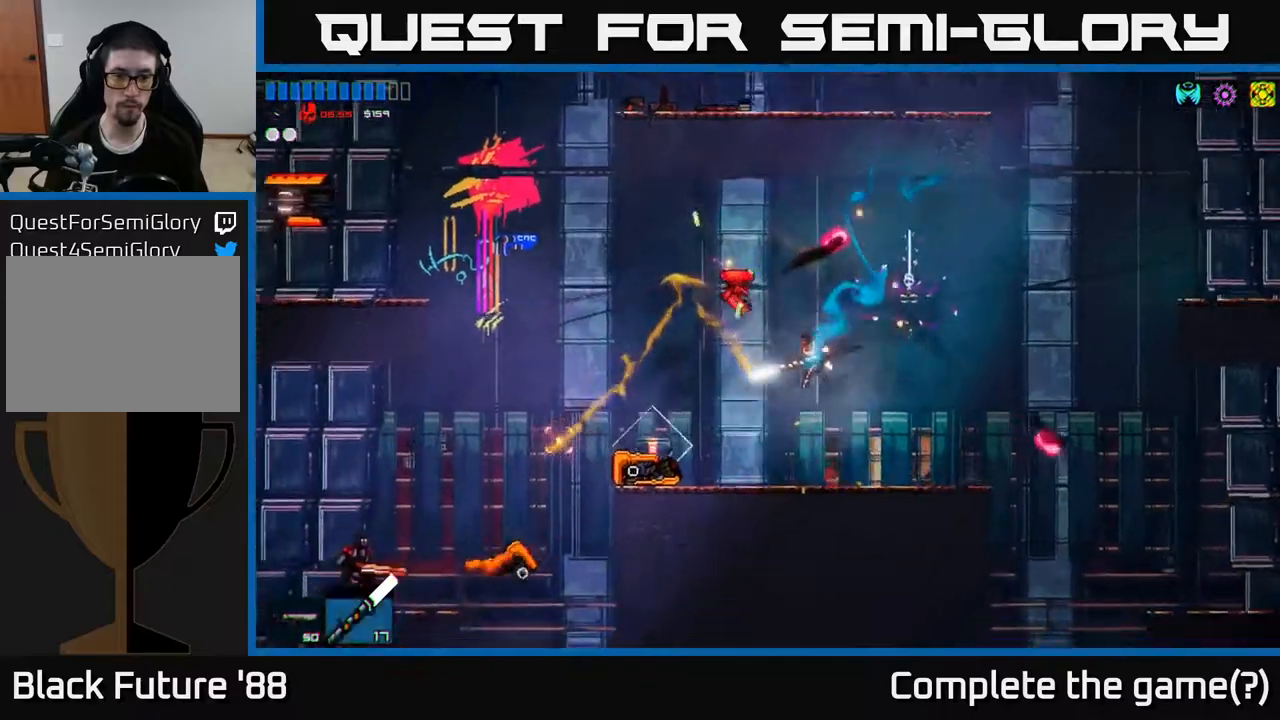
{"buttons": [], "left_stick": "left", "right_stick": "center", "events": [[17, "right_stick", "center"], [417, "Y", "down"], [500, "Y", "up"]]}
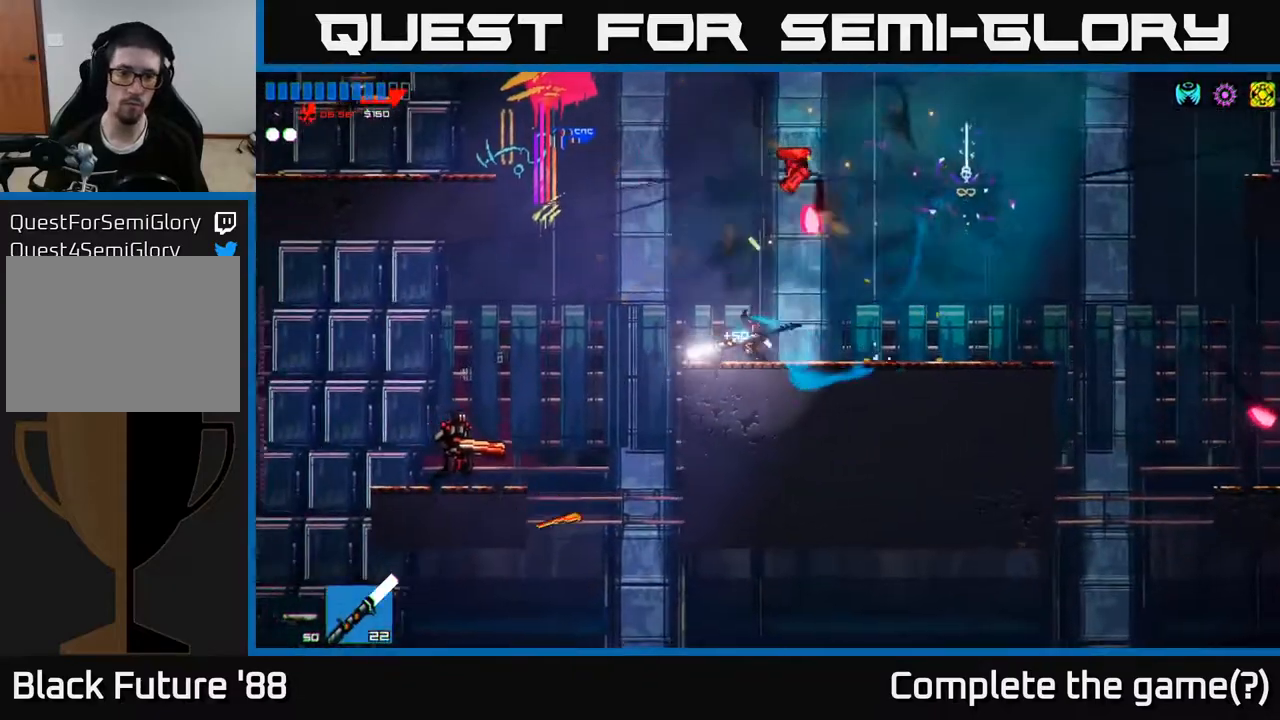
{"buttons": ["R2"], "left_stick": "left", "right_stick": "down-left", "events": [[133, "right_stick", "left"], [150, "A", "down"], [250, "right_stick", "down-left"], [300, "A", "up"], [333, "R2", "down"]]}
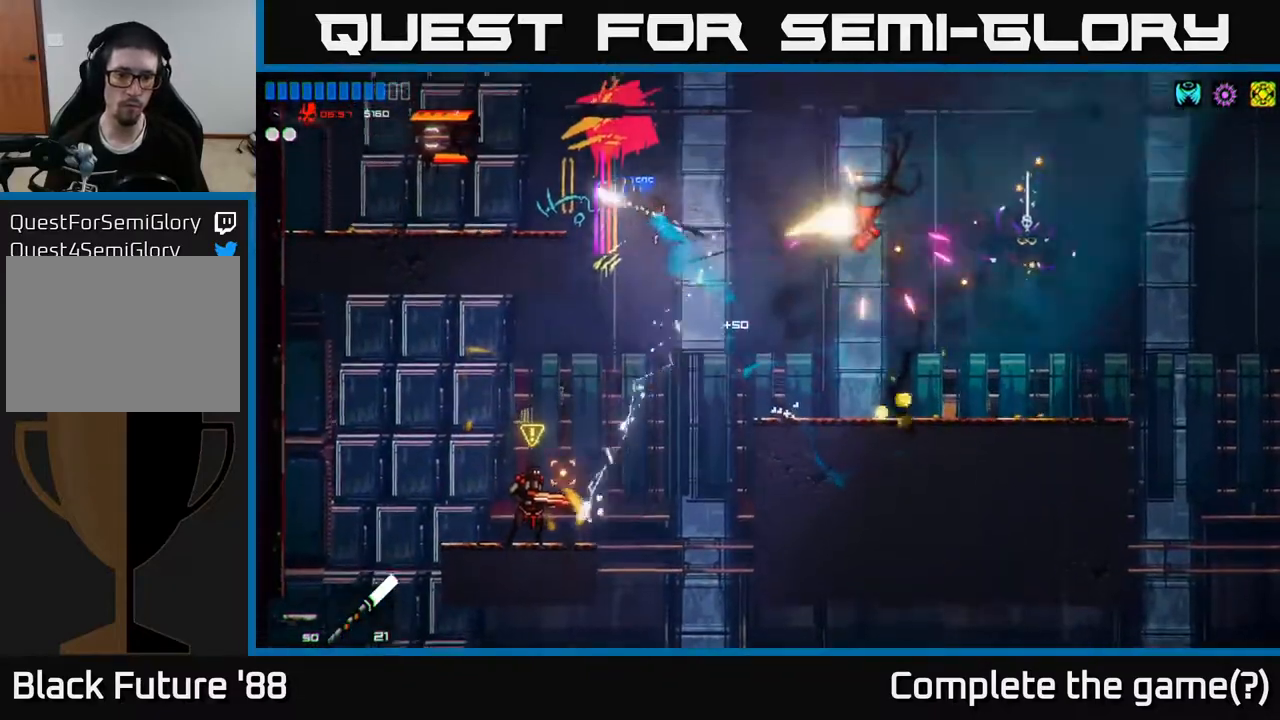
{"buttons": ["A"], "left_stick": "left", "right_stick": "up-left", "events": [[83, "R2", "up"], [167, "left_stick", "center"], [217, "left_stick", "right"], [317, "left_stick", "left"], [383, "right_stick", "up-left"], [467, "A", "down"]]}
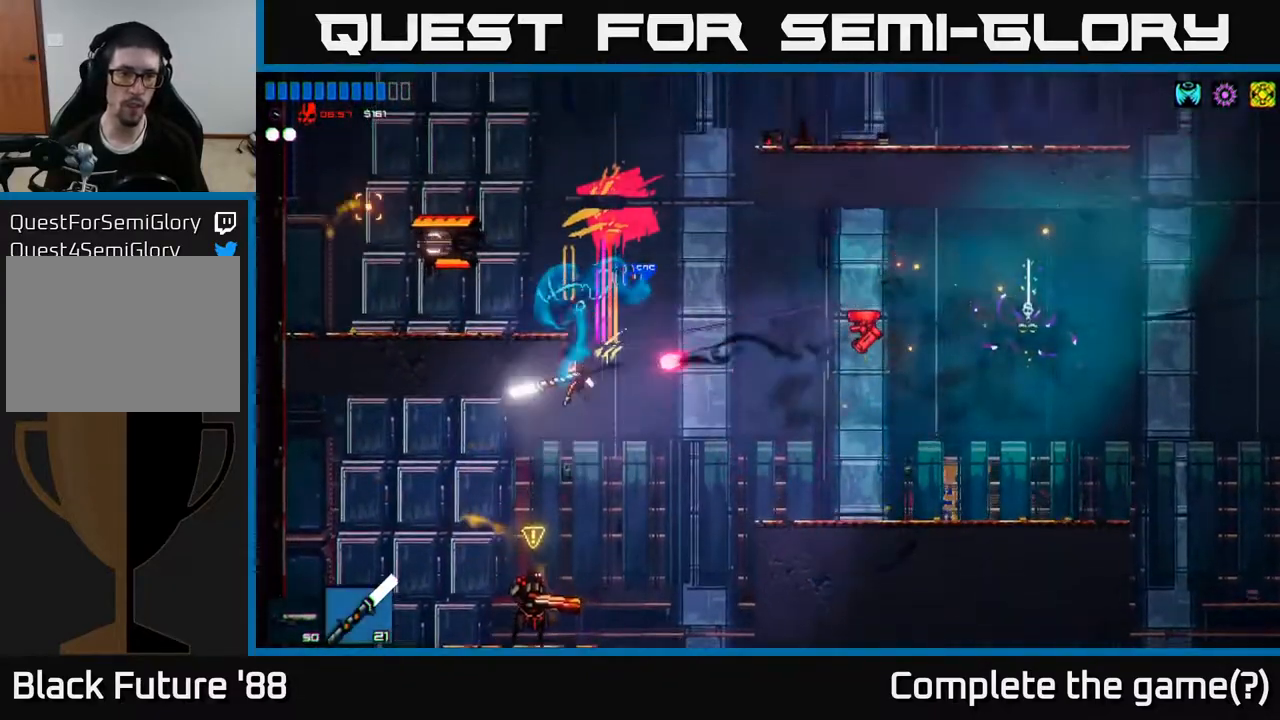
{"buttons": [], "left_stick": "right", "right_stick": "up-left", "events": [[50, "left_stick", "right"], [117, "right_stick", "left"], [150, "A", "up"], [150, "R2", "down"], [333, "right_stick", "up-left"], [450, "R2", "up"]]}
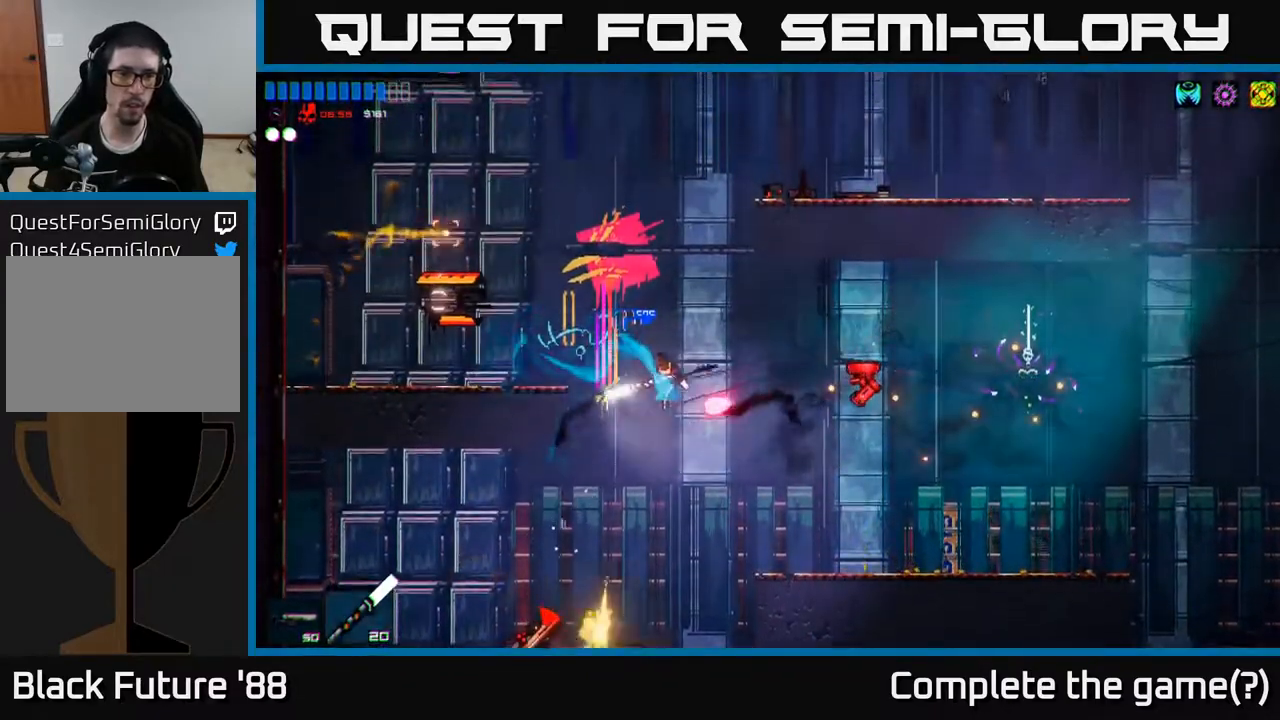
{"buttons": ["R2"], "left_stick": "right", "right_stick": "up-right", "events": [[133, "left_stick", "left"], [300, "right_stick", "up-right"], [317, "left_stick", "right"], [367, "R2", "down"]]}
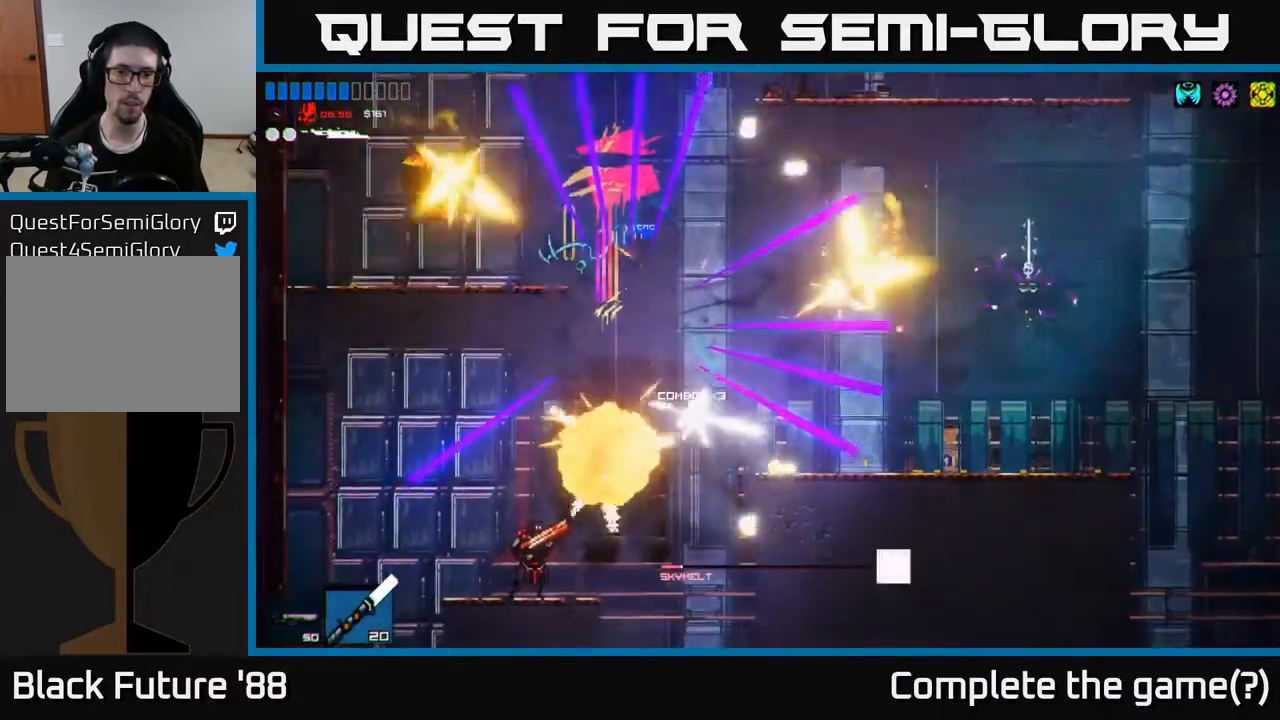
{"buttons": [], "left_stick": "center", "right_stick": "up", "events": [[17, "left_stick", "left"], [117, "A", "down"], [167, "A", "up"], [217, "left_stick", "center"], [317, "R2", "up"], [483, "right_stick", "up"]]}
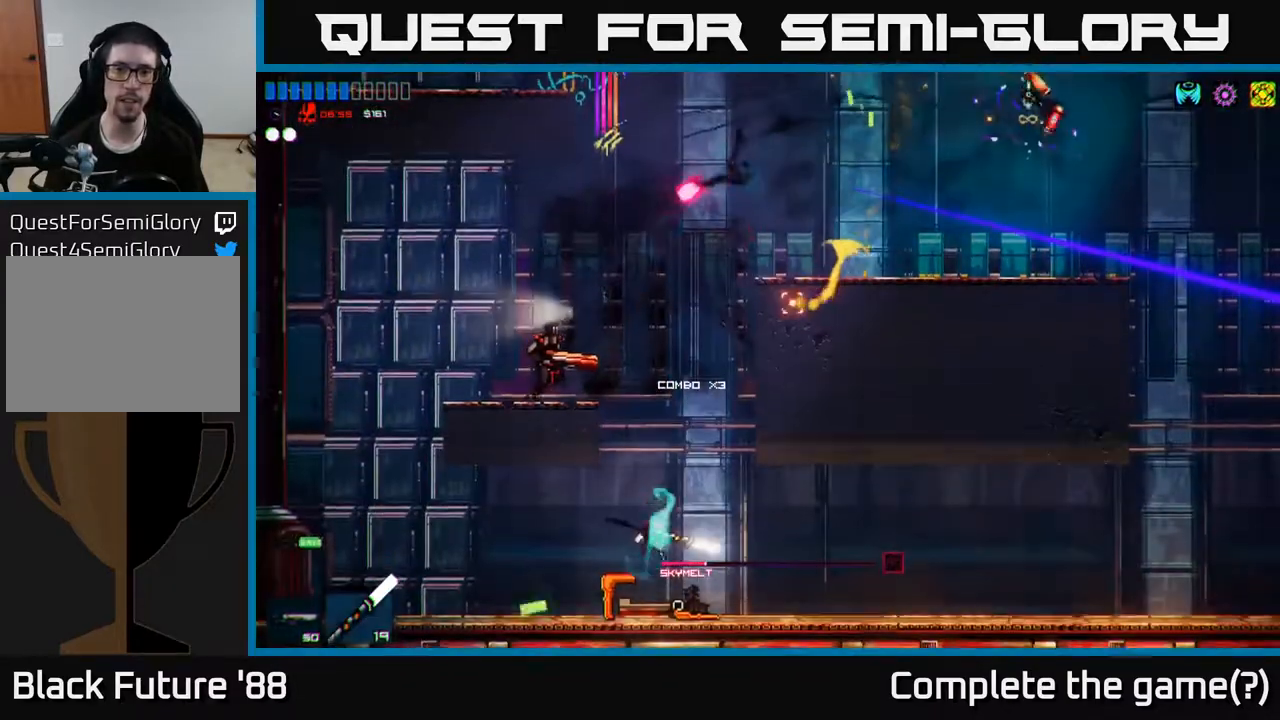
{"buttons": ["A"], "left_stick": "center", "right_stick": "up-left", "events": [[150, "left_stick", "right"], [200, "right_stick", "up-left"], [283, "A", "down"], [317, "left_stick", "center"]]}
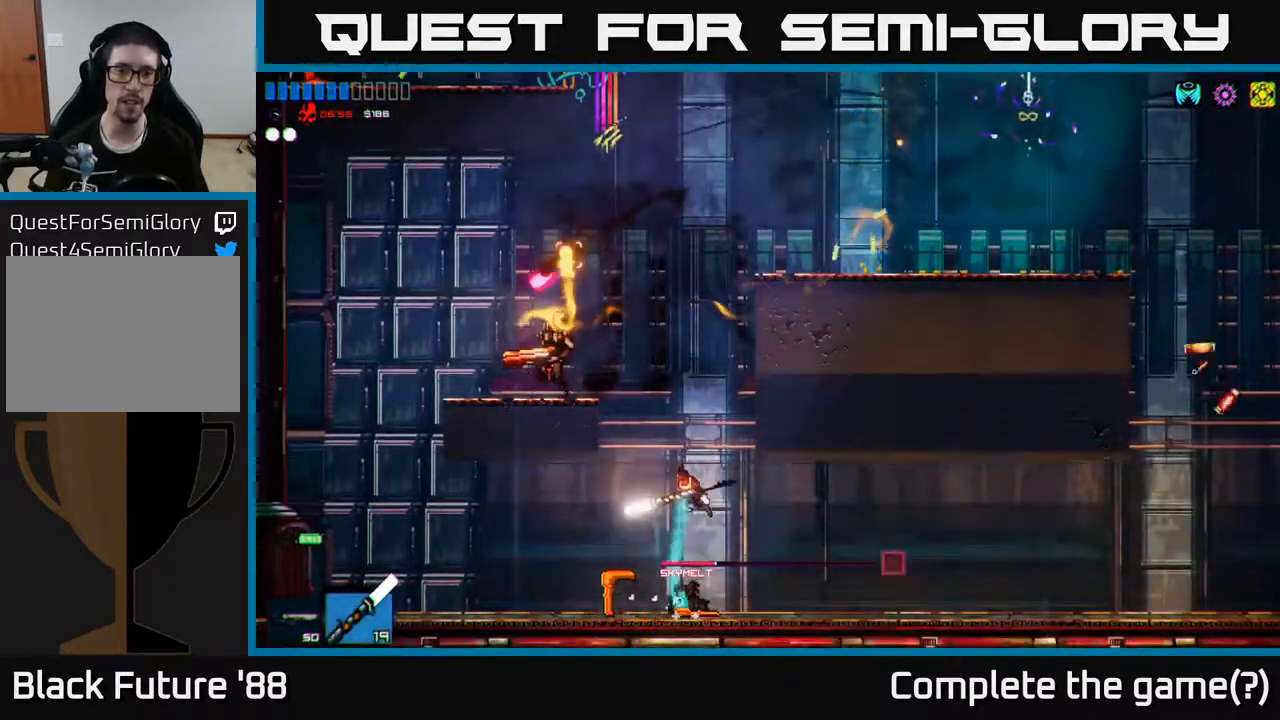
{"buttons": ["A"], "left_stick": "left", "right_stick": "left", "events": [[33, "R2", "down"], [100, "left_stick", "right"], [117, "A", "up"], [200, "right_stick", "left"], [300, "left_stick", "left"], [367, "A", "down"], [367, "R2", "up"]]}
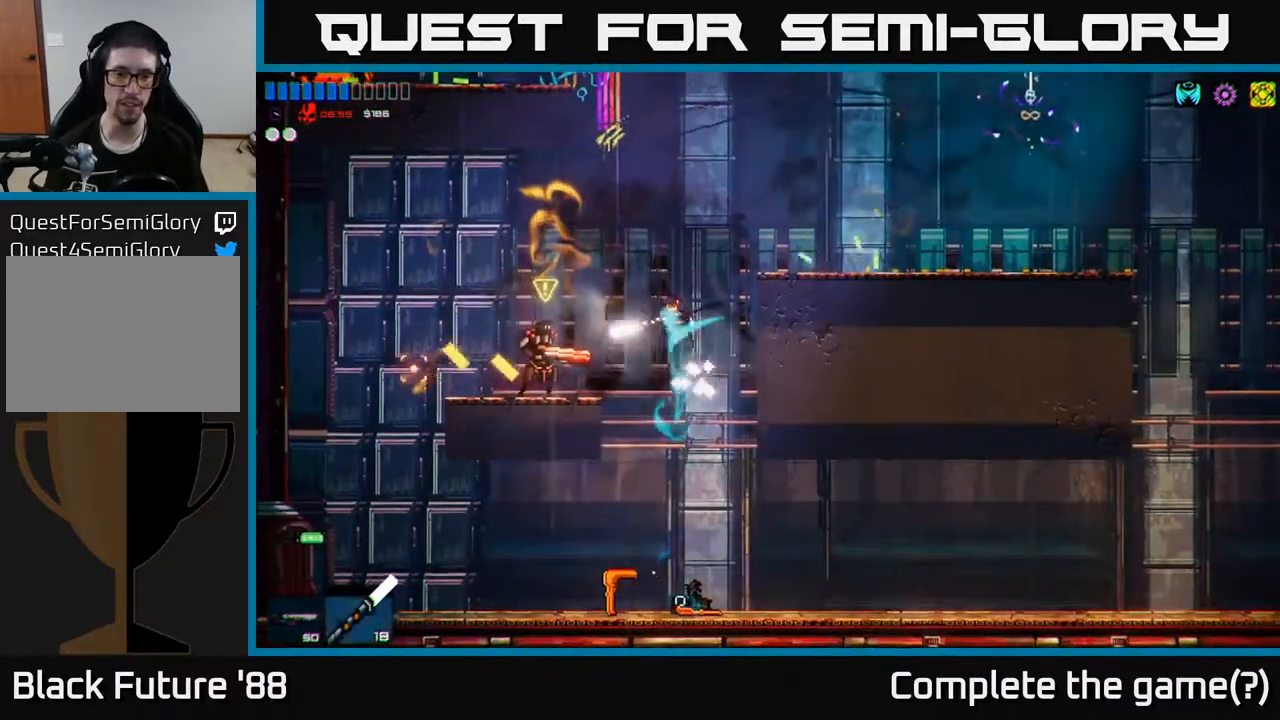
{"buttons": ["R2"], "left_stick": "up-left", "right_stick": "down", "events": [[50, "A", "up"], [117, "R2", "down"], [117, "right_stick", "down"], [217, "left_stick", "up-left"]]}
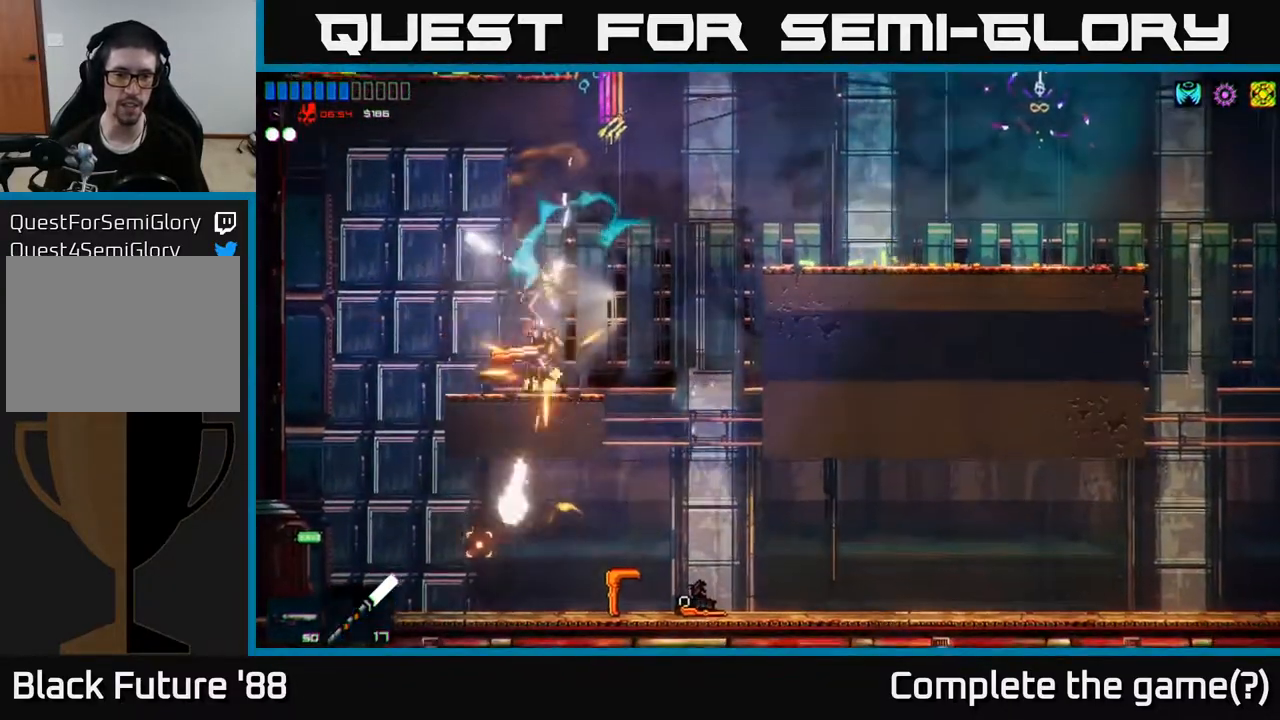
{"buttons": [], "left_stick": "center", "right_stick": "right", "events": [[117, "right_stick", "right"], [167, "R2", "up"], [217, "left_stick", "center"]]}
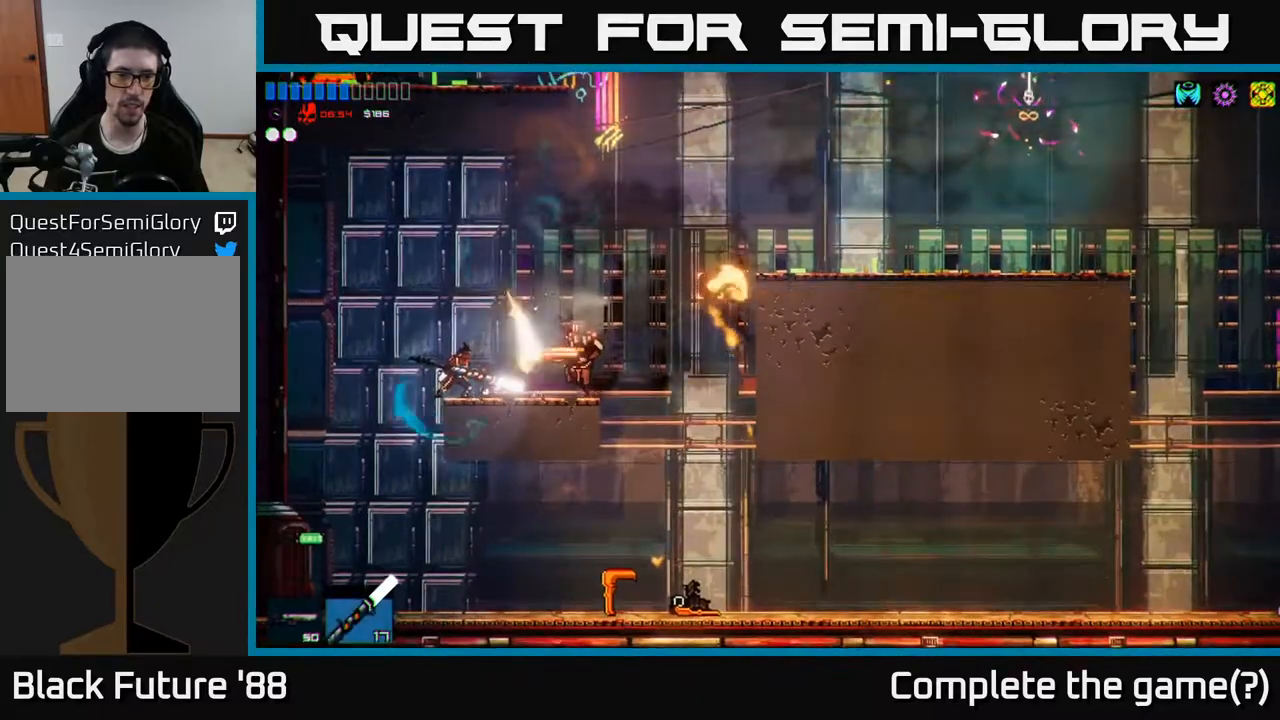
{"buttons": [], "left_stick": "right", "right_stick": "right", "events": [[33, "R2", "down"], [317, "left_stick", "right"], [400, "R2", "up"]]}
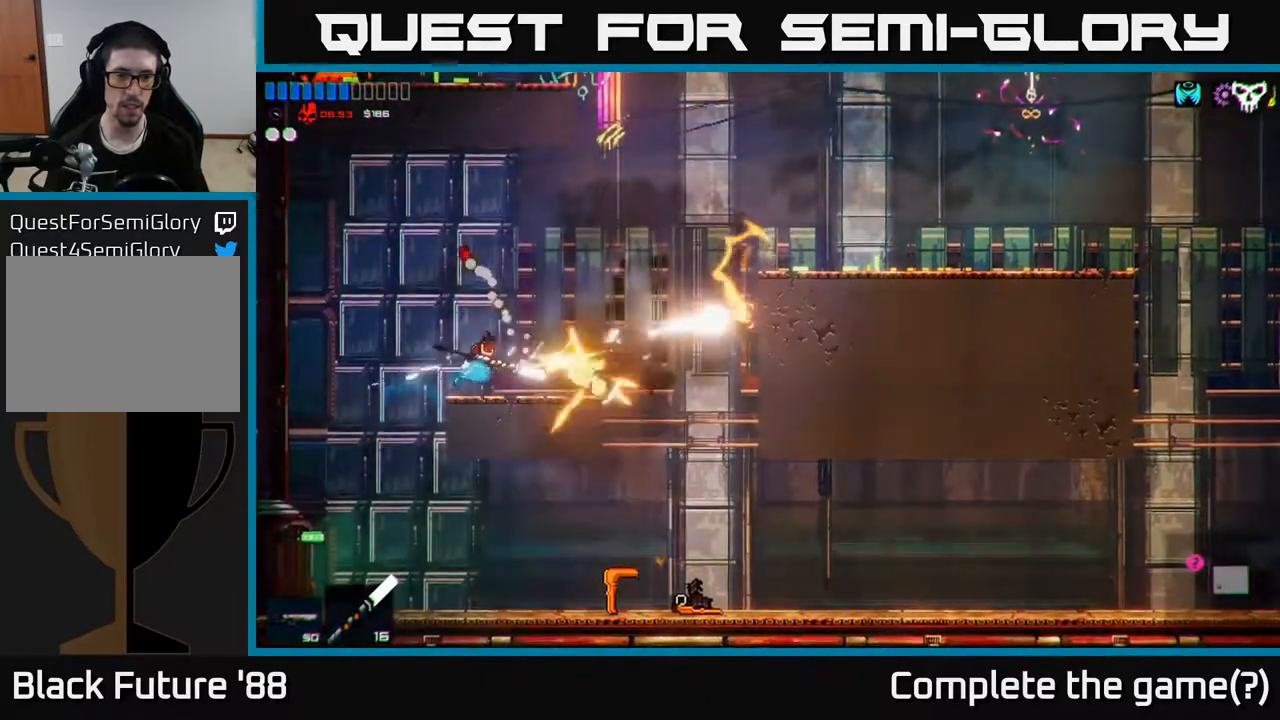
{"buttons": ["A"], "left_stick": "right", "right_stick": "right", "events": [[350, "A", "down"]]}
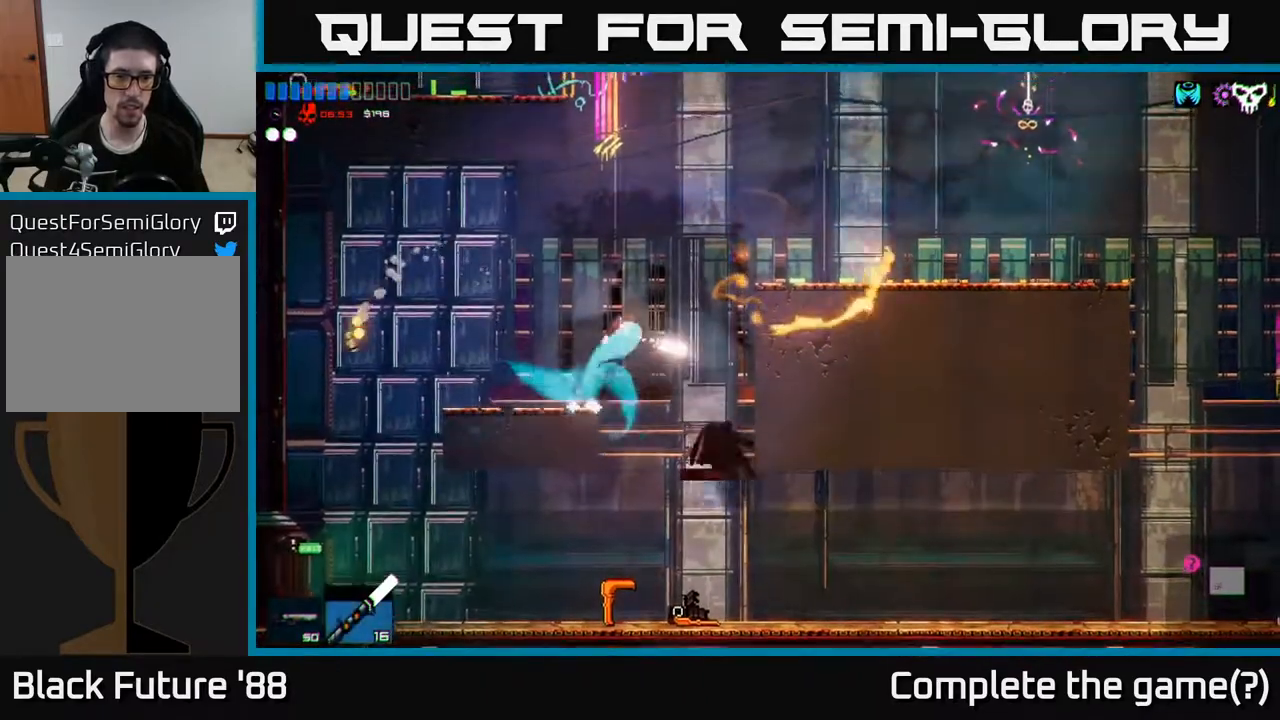
{"buttons": [], "left_stick": "right", "right_stick": "up-left", "events": [[133, "A", "up"], [167, "right_stick", "up-left"], [367, "A", "down"], [483, "A", "up"]]}
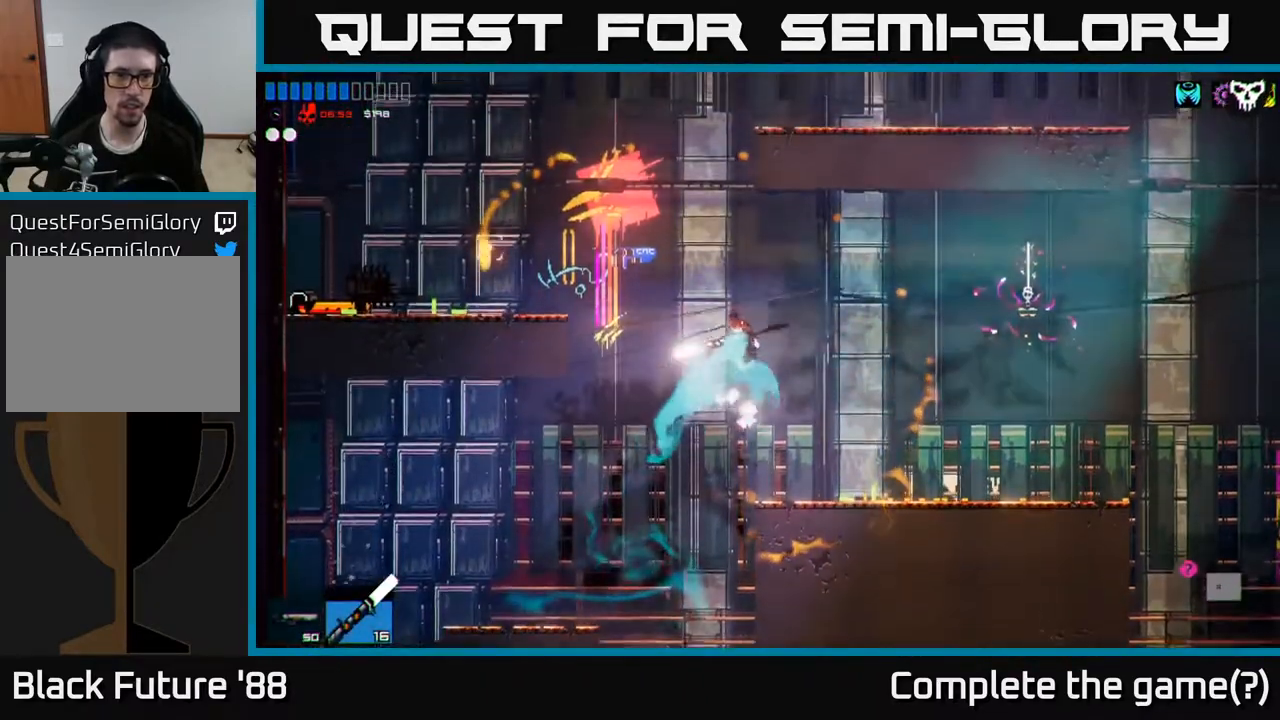
{"buttons": [], "left_stick": "center", "right_stick": "up-left", "events": [[200, "left_stick", "center"], [300, "left_stick", "left"], [400, "left_stick", "center"]]}
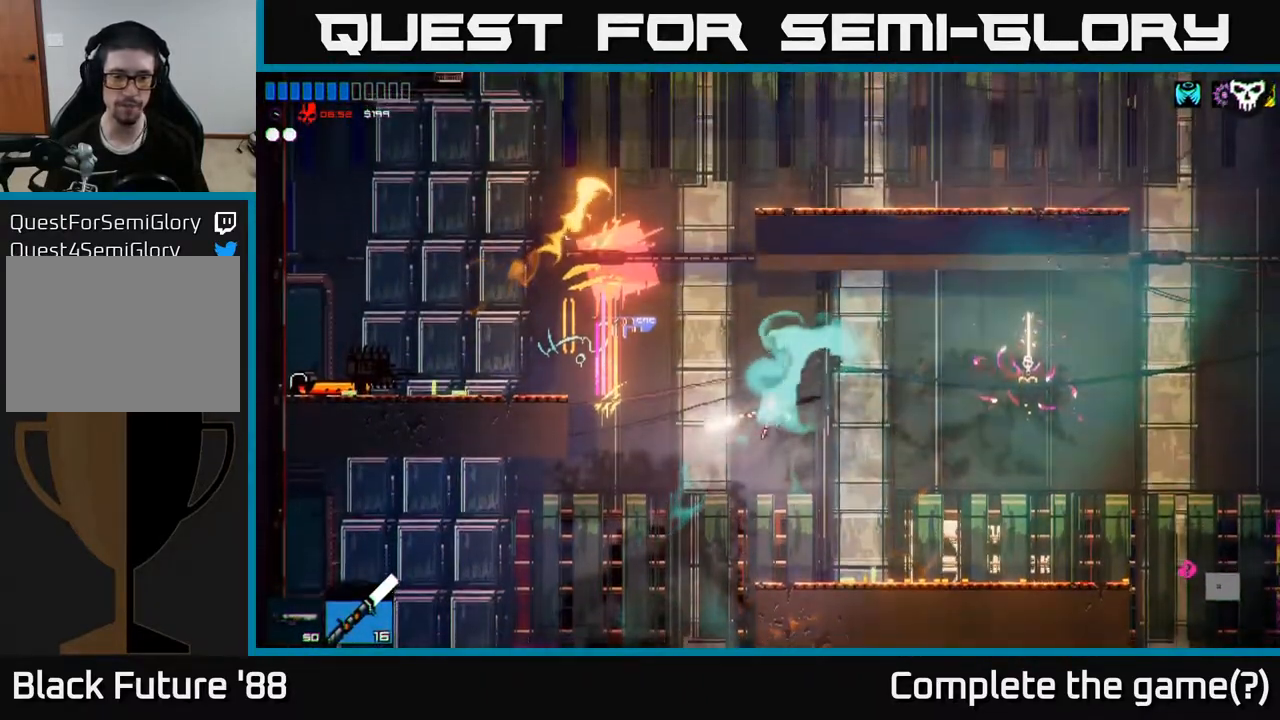
{"buttons": [], "left_stick": "left", "right_stick": "up-left", "events": [[300, "A", "down"], [333, "left_stick", "left"], [467, "A", "up"]]}
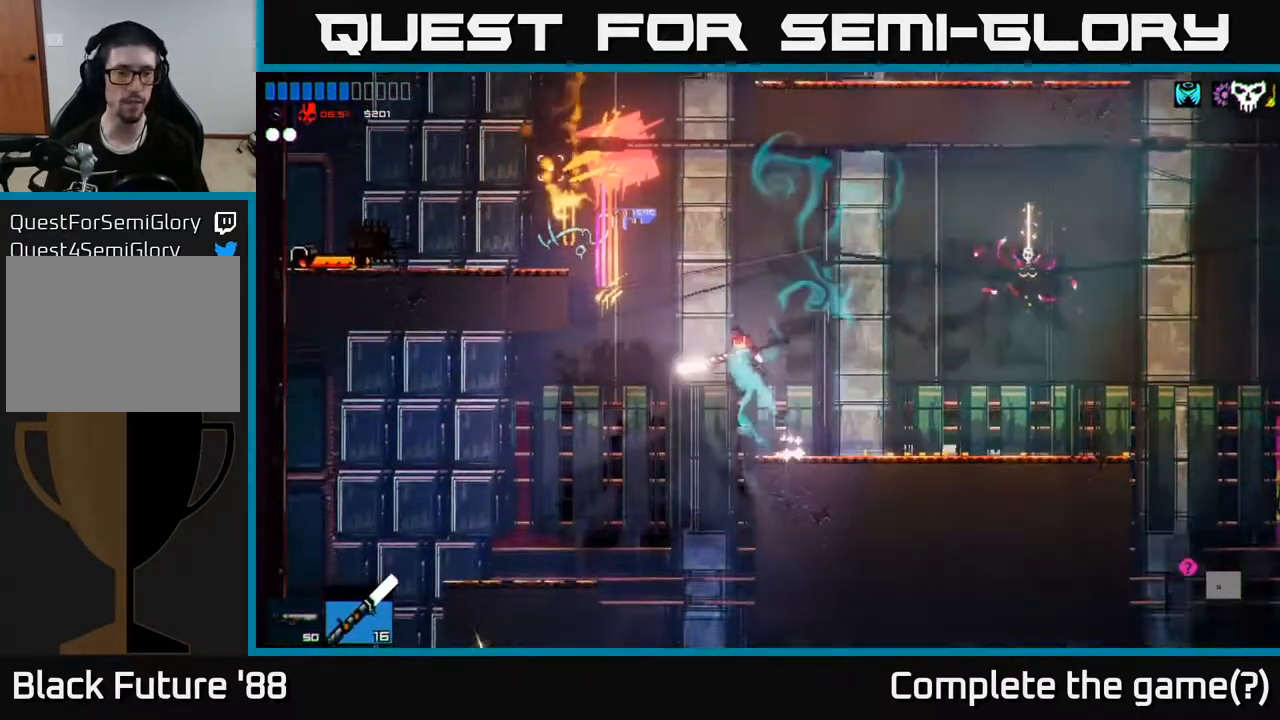
{"buttons": [], "left_stick": "left", "right_stick": "left", "events": [[67, "A", "down"], [83, "L1", "down"], [150, "A", "up"], [217, "L1", "up"], [350, "right_stick", "left"]]}
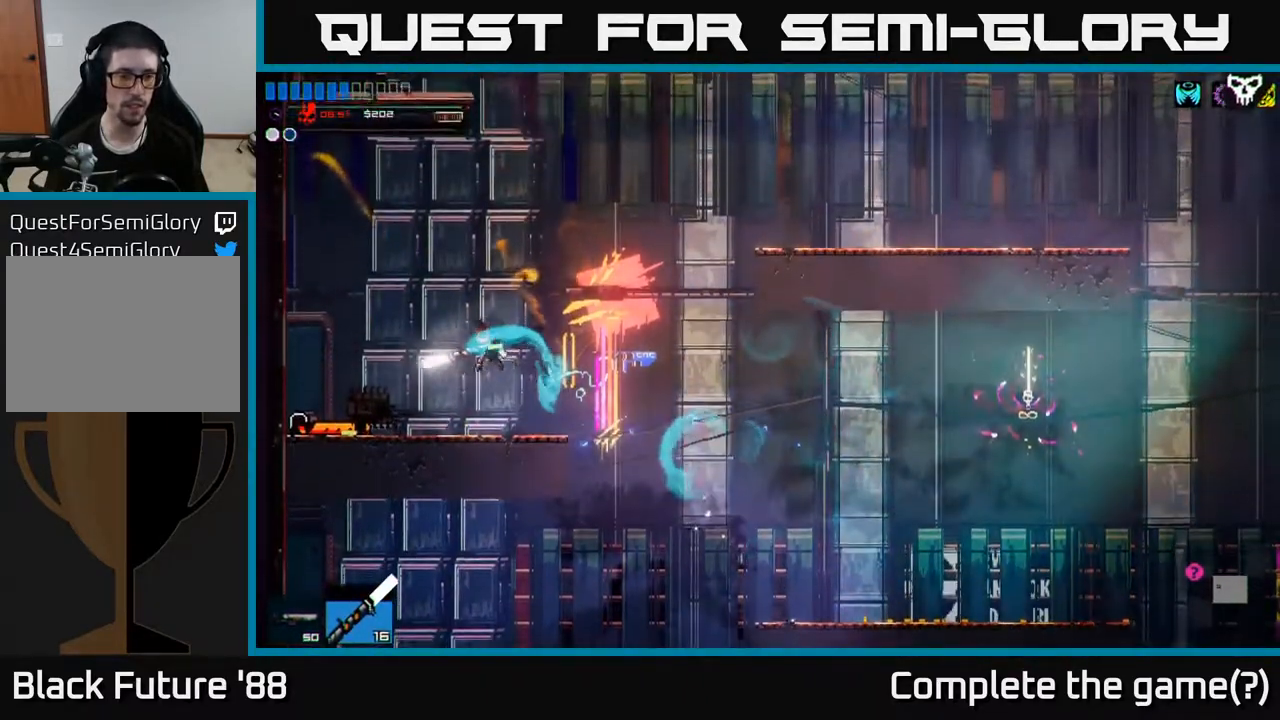
{"buttons": [], "left_stick": "right", "right_stick": "right", "events": [[150, "right_stick", "up"], [233, "left_stick", "center"], [233, "right_stick", "right"], [283, "left_stick", "right"]]}
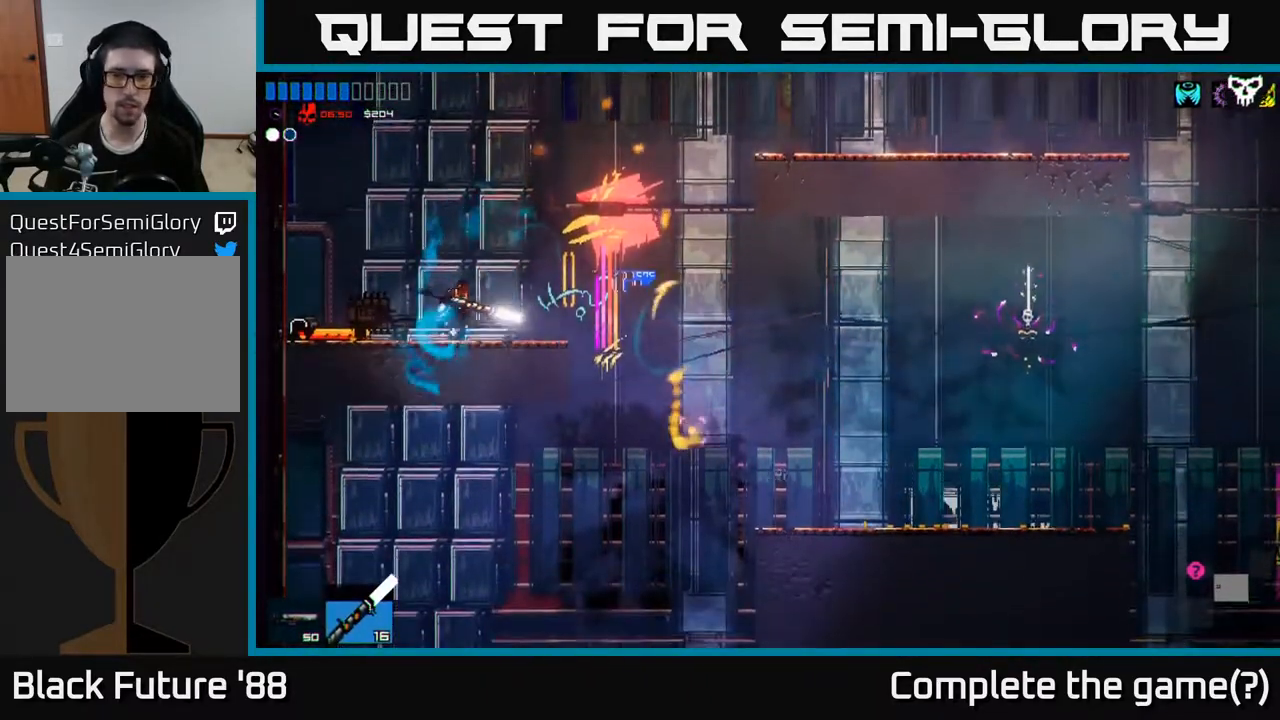
{"buttons": [], "left_stick": "right", "right_stick": "right", "events": [[100, "A", "down"], [333, "A", "up"]]}
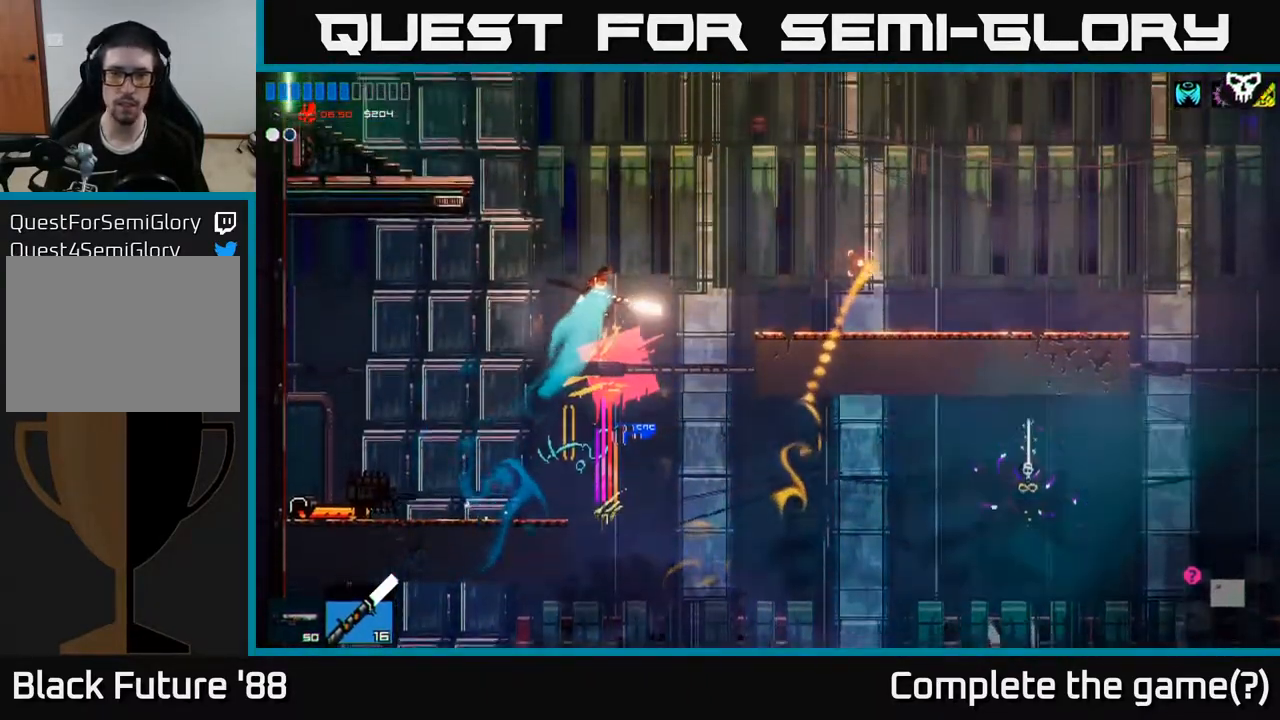
{"buttons": ["L1"], "left_stick": "left", "right_stick": "up", "events": [[83, "right_stick", "up"], [100, "A", "down"], [150, "L1", "down"], [150, "left_stick", "up"], [167, "A", "up"], [300, "L1", "up"], [350, "left_stick", "left"], [433, "L1", "down"]]}
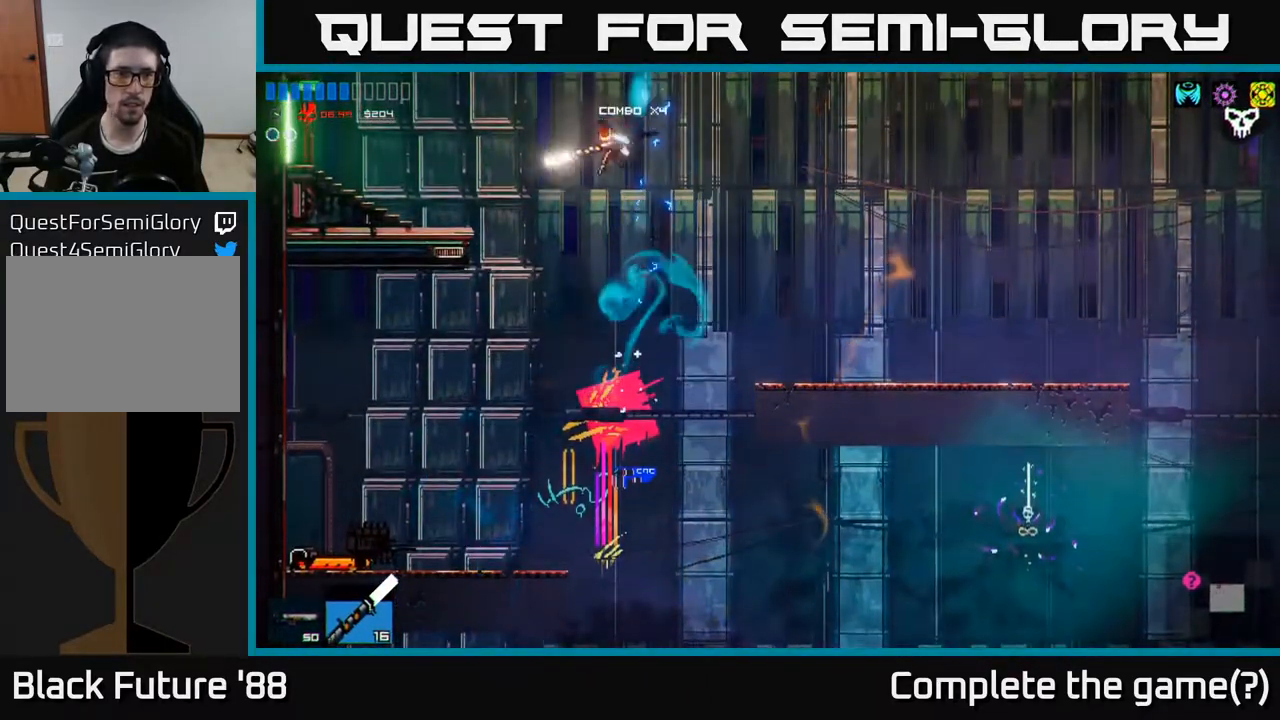
{"buttons": [], "left_stick": "right", "right_stick": "up", "events": [[67, "L1", "up"], [350, "left_stick", "center"], [433, "left_stick", "right"]]}
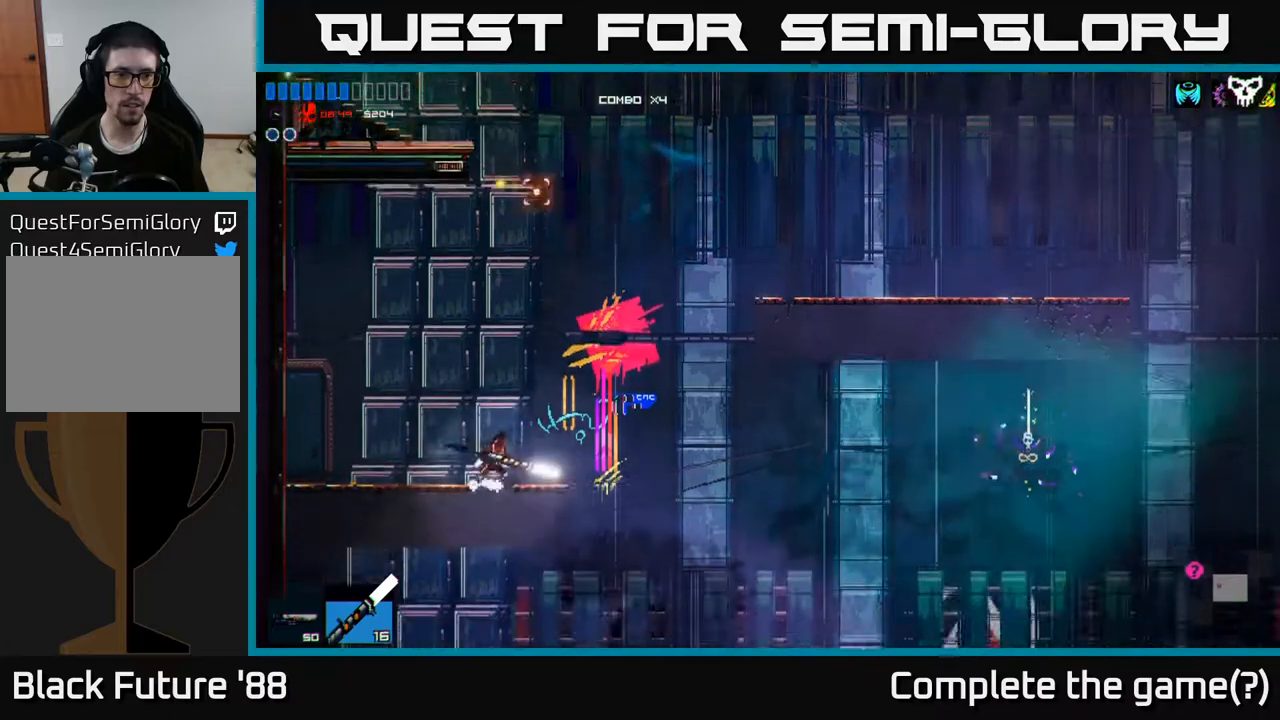
{"buttons": ["A"], "left_stick": "center", "right_stick": "up", "events": [[100, "A", "down"], [233, "left_stick", "center"]]}
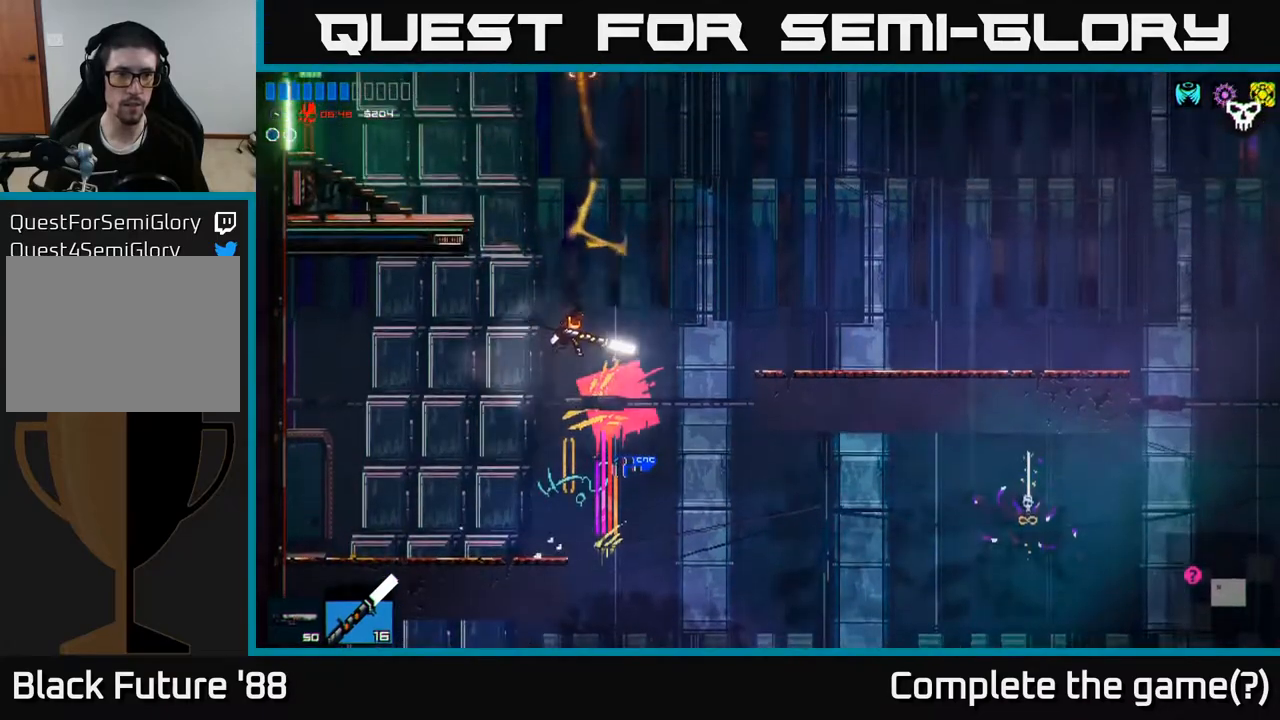
{"buttons": ["A"], "left_stick": "up-left", "right_stick": "up", "events": [[67, "A", "up"], [150, "left_stick", "up-left"], [167, "A", "down"]]}
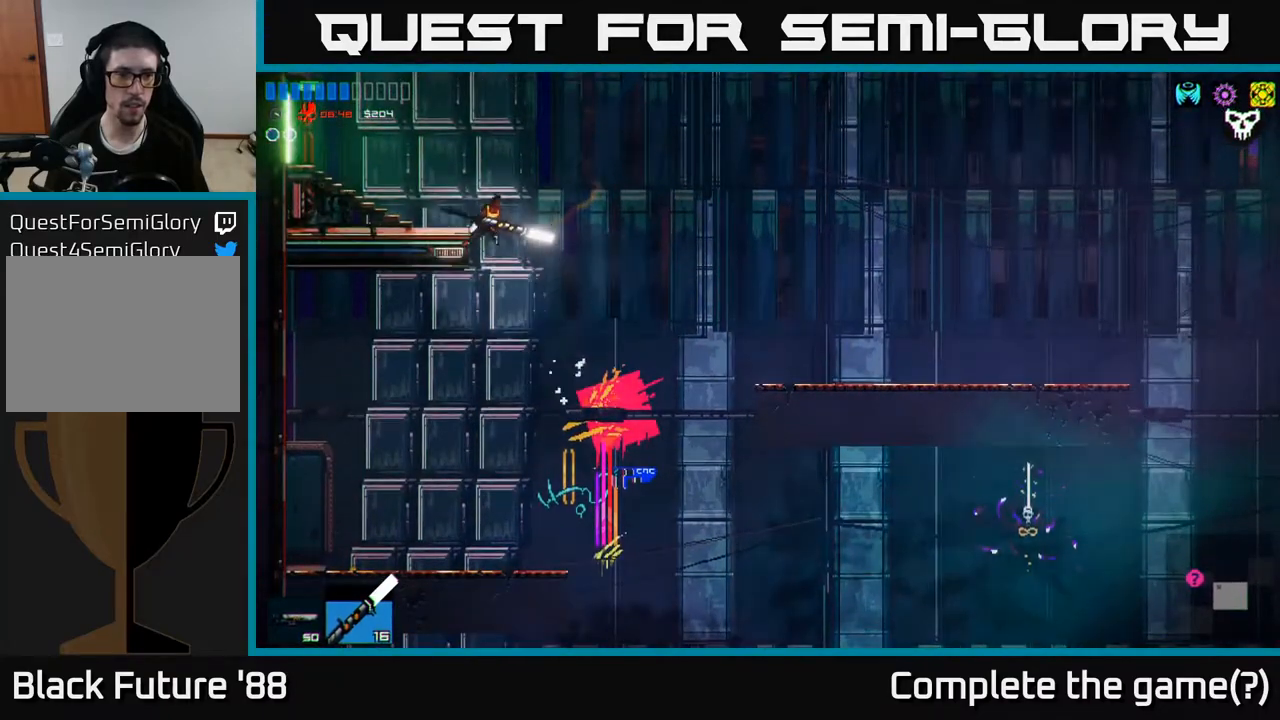
{"buttons": [], "left_stick": "center", "right_stick": "up", "events": [[200, "A", "up"], [300, "left_stick", "center"], [350, "left_stick", "right"], [483, "left_stick", "center"]]}
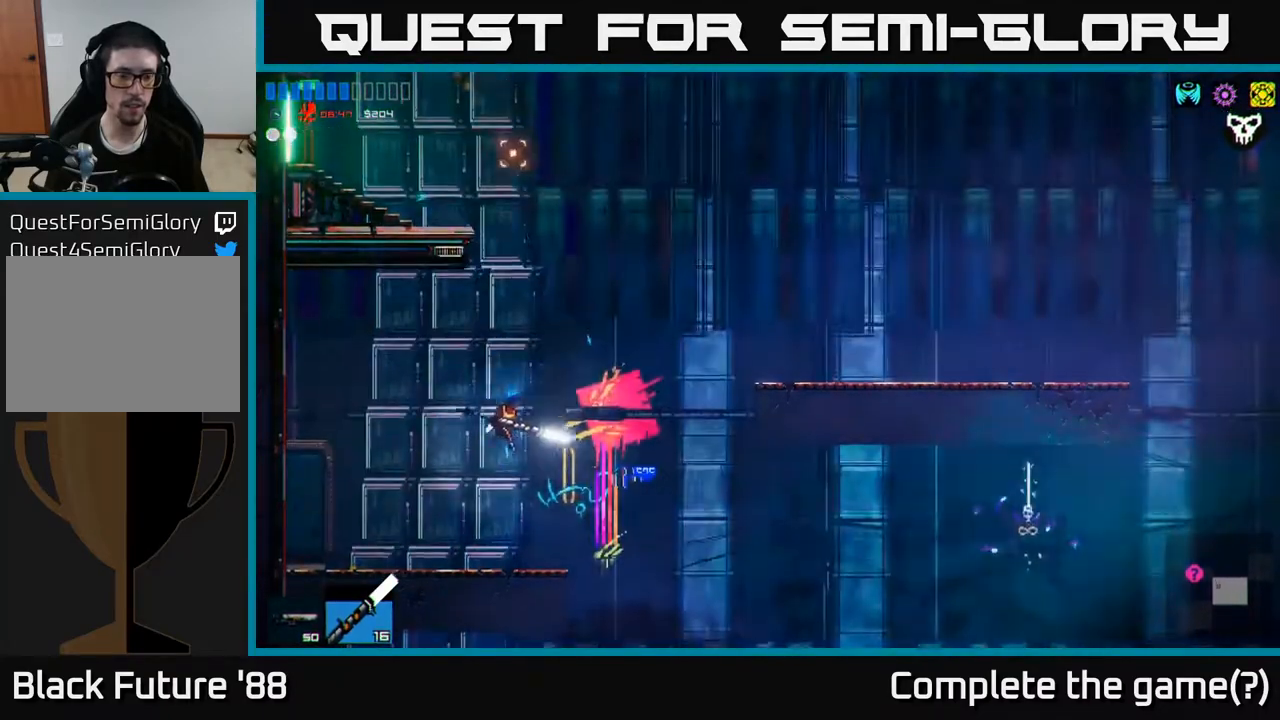
{"buttons": ["L1"], "left_stick": "up", "right_stick": "up", "events": [[217, "A", "down"], [250, "left_stick", "up"], [367, "A", "up"], [500, "L1", "down"]]}
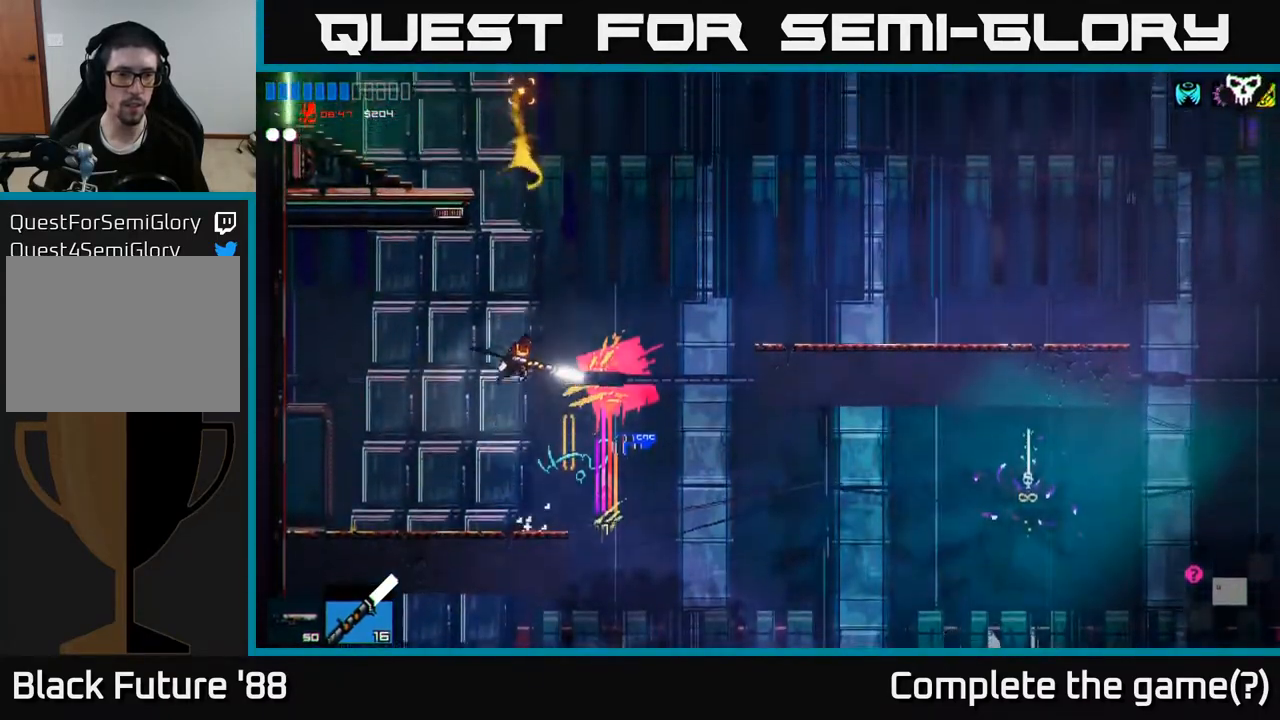
{"buttons": [], "left_stick": "left", "right_stick": "up", "events": [[100, "left_stick", "up-left"], [300, "L1", "up"], [300, "left_stick", "left"]]}